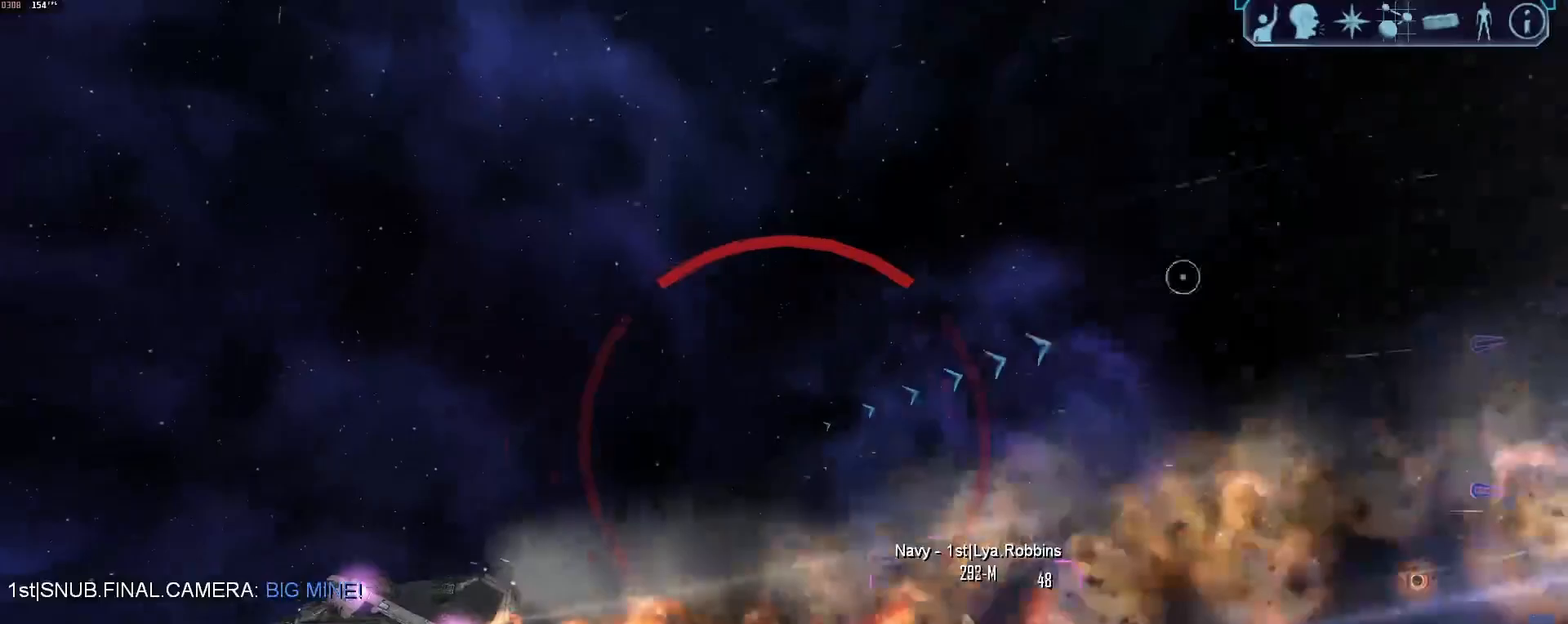
Gameplay with keyboard and mouse; each line is a JSON object with the keys and mouse buttons held at the frame after it. "events" lists presses ("down") and releases ("up") of "1", "2", "3", "4", "5", "a", "alt", "b", "c", "ctrl", "d", "e", "f", "g", "q", "r", "s", "shift", "space", "t", "tab", "tilde", "v", "w", "x", "z", "mouse_left", "mouse_wheel", "mouse_right", "mouse_mb4" and "mouse_mb5" between this image and that frame as [ms after this image, input, new state], when the widget could be followed in between. "mouse_left", "mouse_wheel", "mouse_right", "mouse_mb4", "mouse_mb5" = the "left", "wheel", "right", "mb4", "mb5" buttons of the "mouse" list. No other keys are recorded. "wheel" means that the mouse wheel is clicked or scrolled. Mouse movement is not recorded.
{"keys": ["w"], "mouse": []}
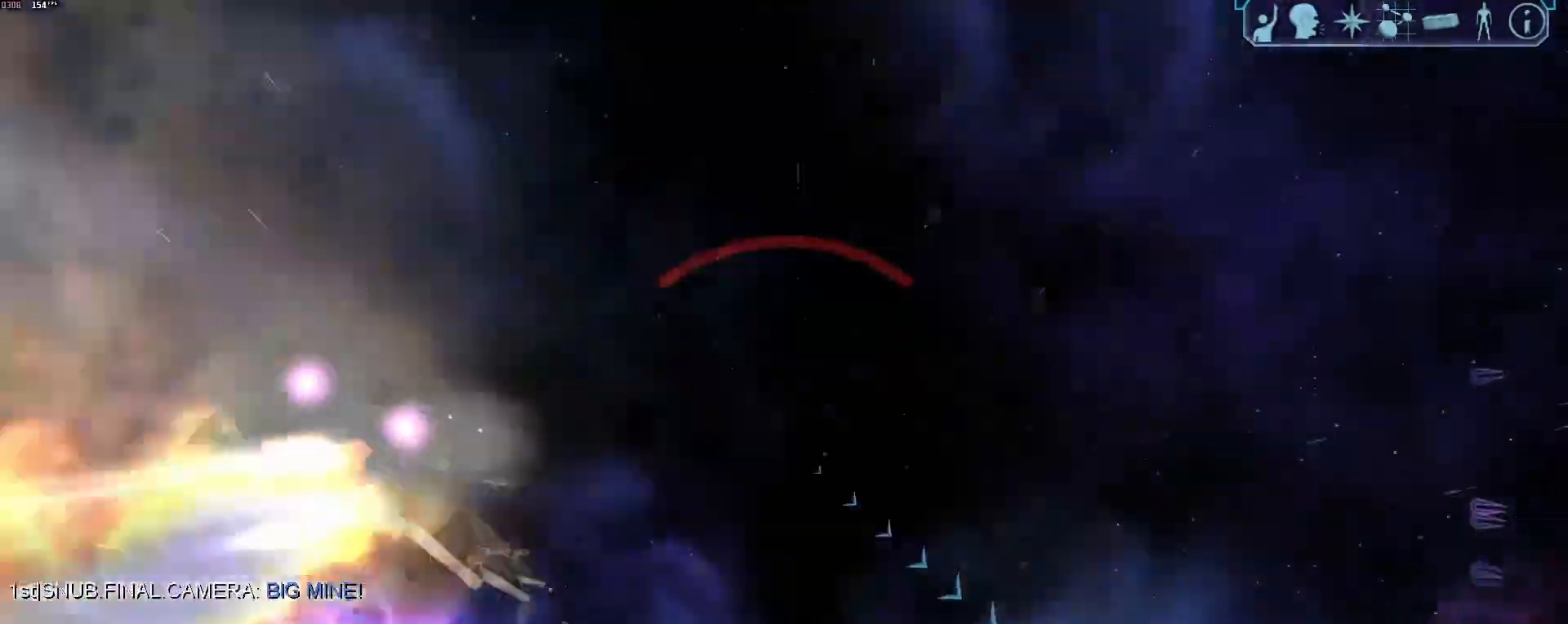
{"keys": ["e"], "mouse": []}
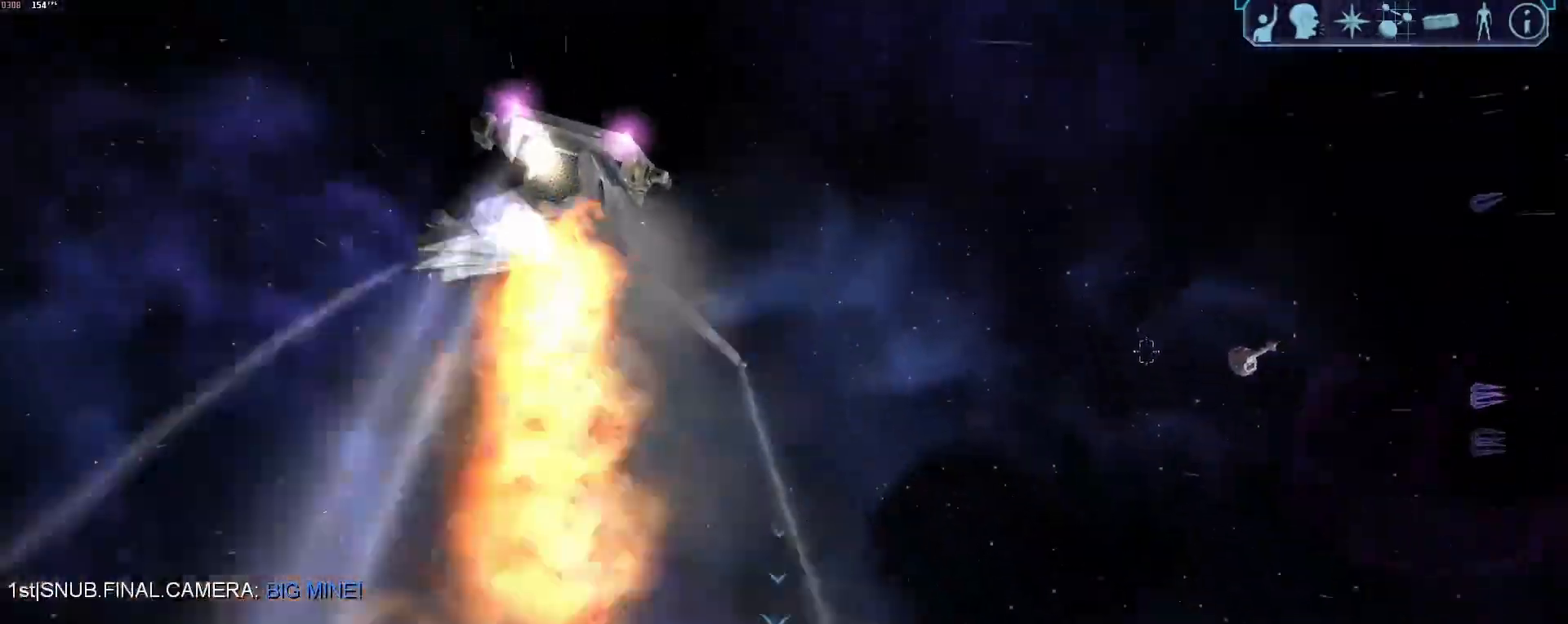
{"keys": ["a", "x"], "mouse": ["right"], "events": [[33, "e", "up"], [317, "mouse_right", "down"], [500, "a", "down"], [500, "x", "down"]]}
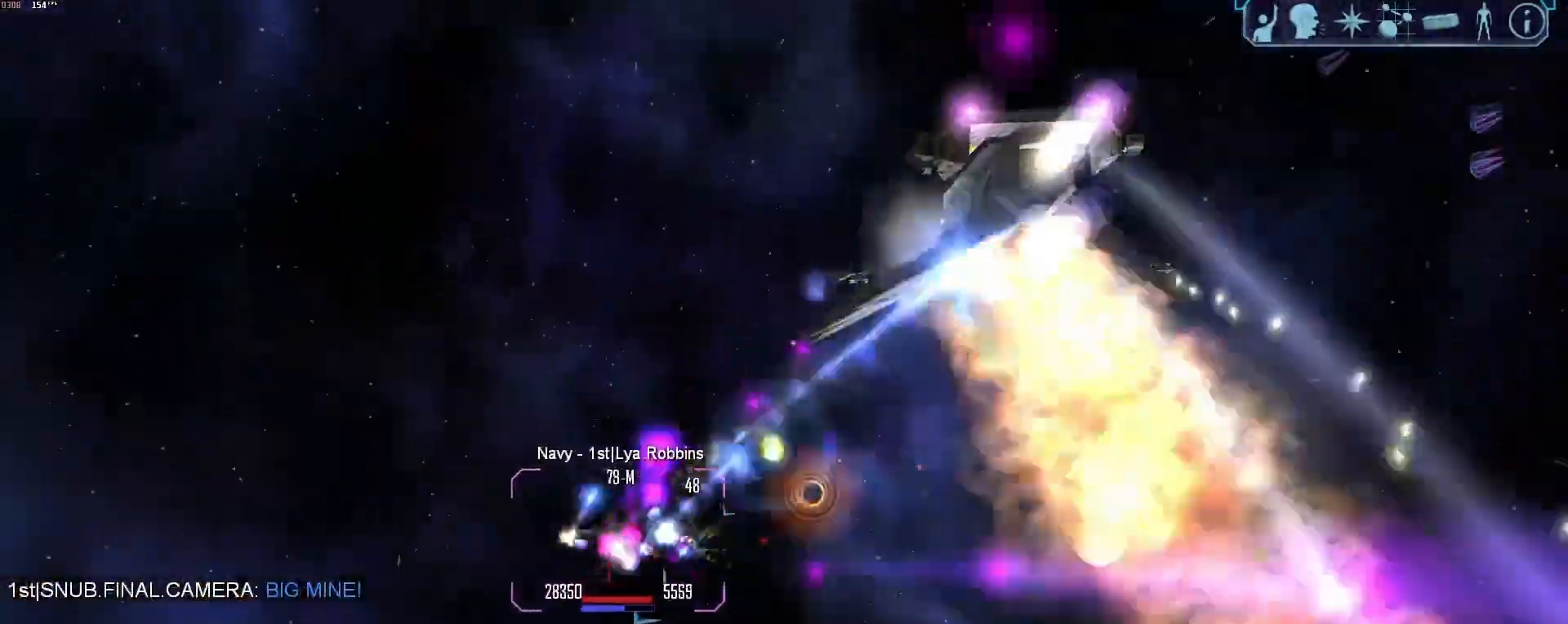
{"keys": ["s"], "mouse": ["right"], "events": [[100, "x", "up"], [183, "s", "down"], [233, "a", "up"]]}